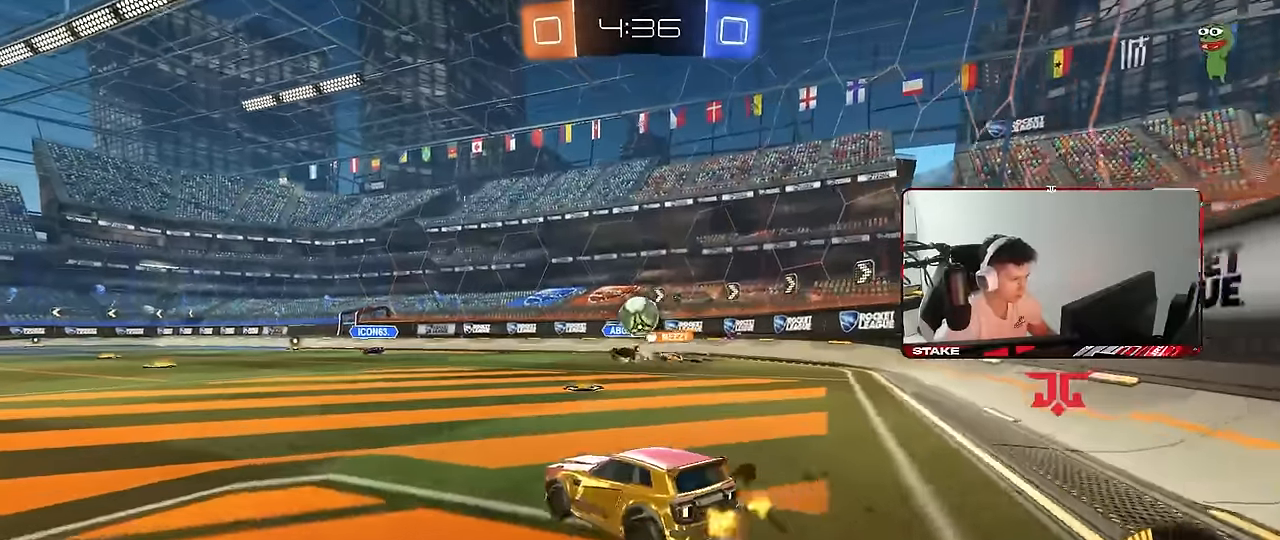
Gameplay with keyboard and mouse; each line is a JSON object with the keys and mouse buttons held at the frame after it. "events" lists presses ("down") and releases ("up") of "1", "2", "3", "4", "5", "a", "alt", "c", "caps_lock", "ctrl", "d", "e", "f", "g", "q", "r", "s", "shift", "space", "t", "tab", "v", "w", "x", "z", "mouse_left", "mouse_wheel" and "mouse_right" between this image and that frame as [ms after this image, input, new state], when the widget could be followed in between. "mouse_left", "mouse_wheel", "mouse_right" = the "left", "wheel", "right" buttons of the "mouse" list. No other keys are recorded. "wheel" means that the mouse wheel is clicked or scrolled. "mouse_move" is the direction in which the mouse moves at that frame (one of eight, or "still"), when it could be read.
{"keys": ["w"], "mouse": ["left"], "mouse_move": "still", "events": [[50, "s", "up"], [184, "w", "down"], [284, "d", "up"], [417, "mouse_left", "down"]]}
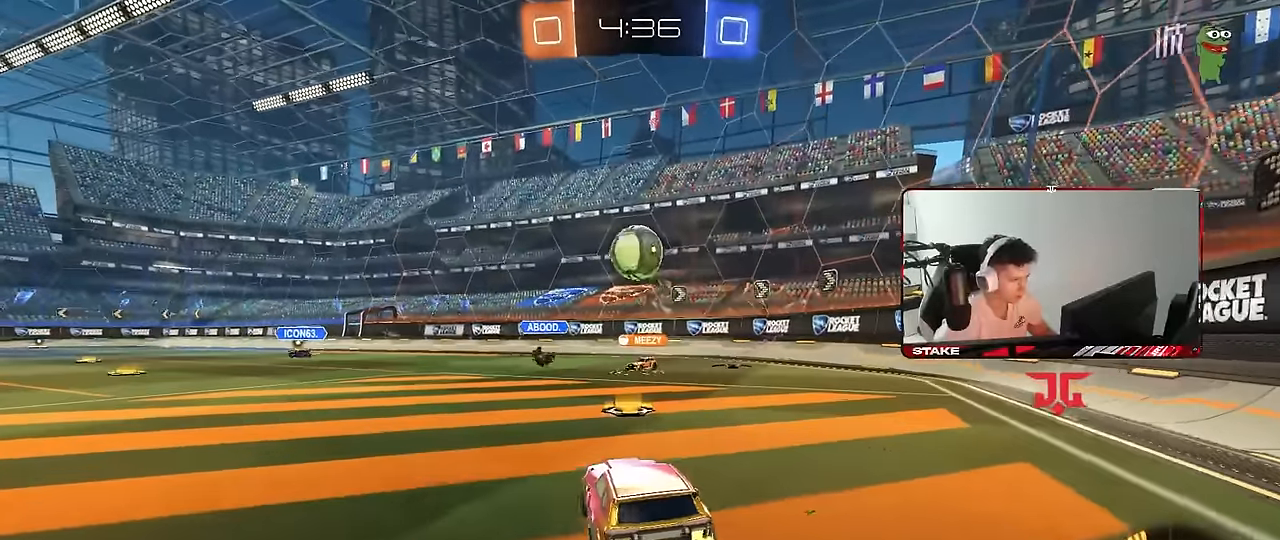
{"keys": [], "mouse": [], "mouse_move": "still", "events": [[17, "d", "down"], [17, "mouse_left", "up"], [67, "w", "up"], [117, "a", "down"], [117, "d", "up"], [117, "s", "down"], [300, "a", "up"], [300, "d", "down"], [434, "s", "up"], [484, "d", "up"]]}
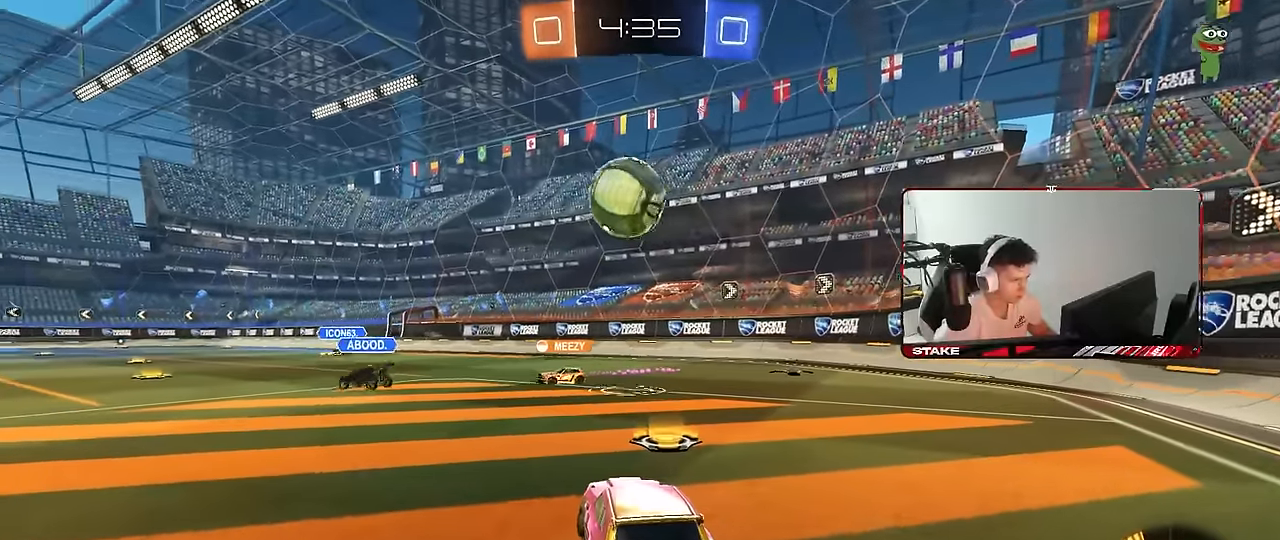
{"keys": ["w"], "mouse": [], "mouse_move": "still", "events": [[84, "a", "down"], [84, "w", "down"], [167, "a", "up"], [400, "a", "down"], [500, "a", "up"]]}
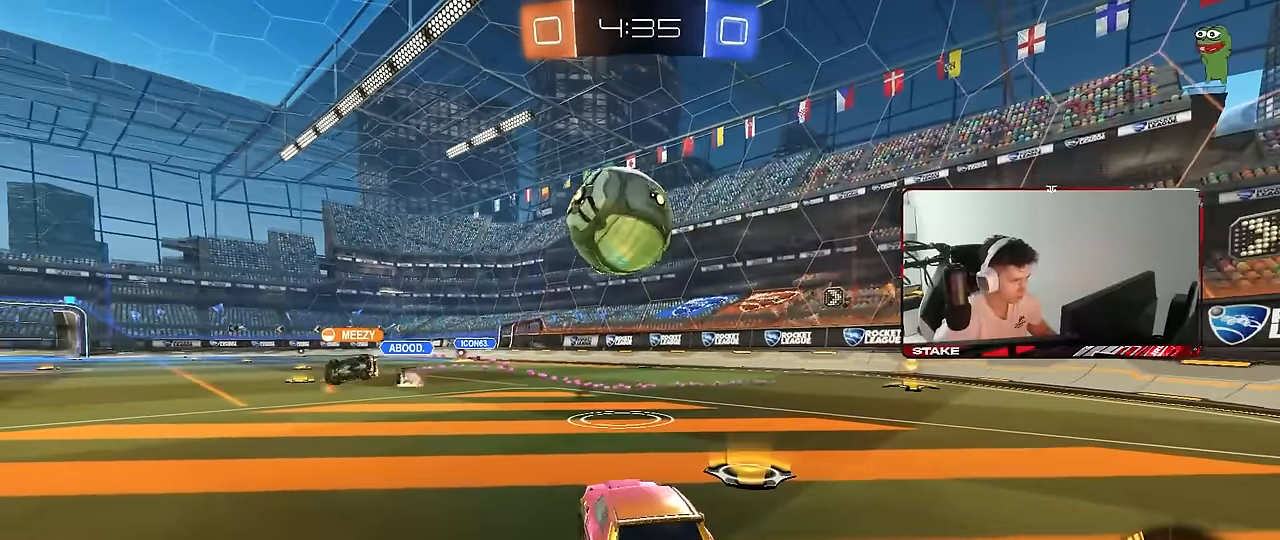
{"keys": ["w"], "mouse": [], "mouse_move": "still", "events": [[184, "a", "down"], [234, "mouse_left", "down"], [417, "a", "up"], [467, "mouse_left", "up"]]}
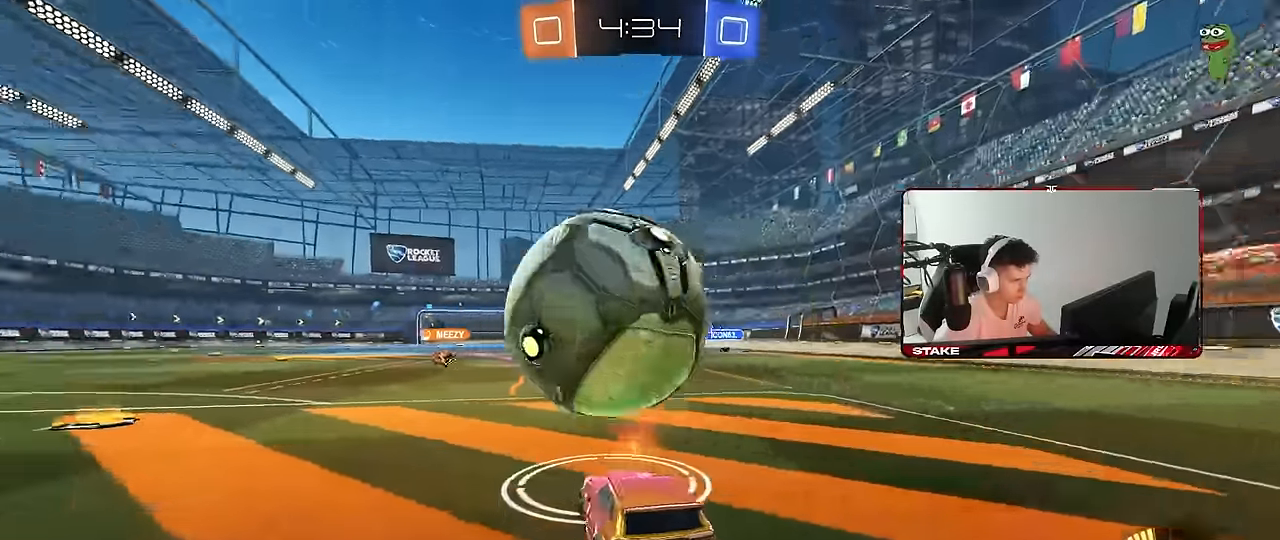
{"keys": ["w"], "mouse": [], "mouse_move": "still", "events": [[384, "a", "down"], [434, "a", "up"]]}
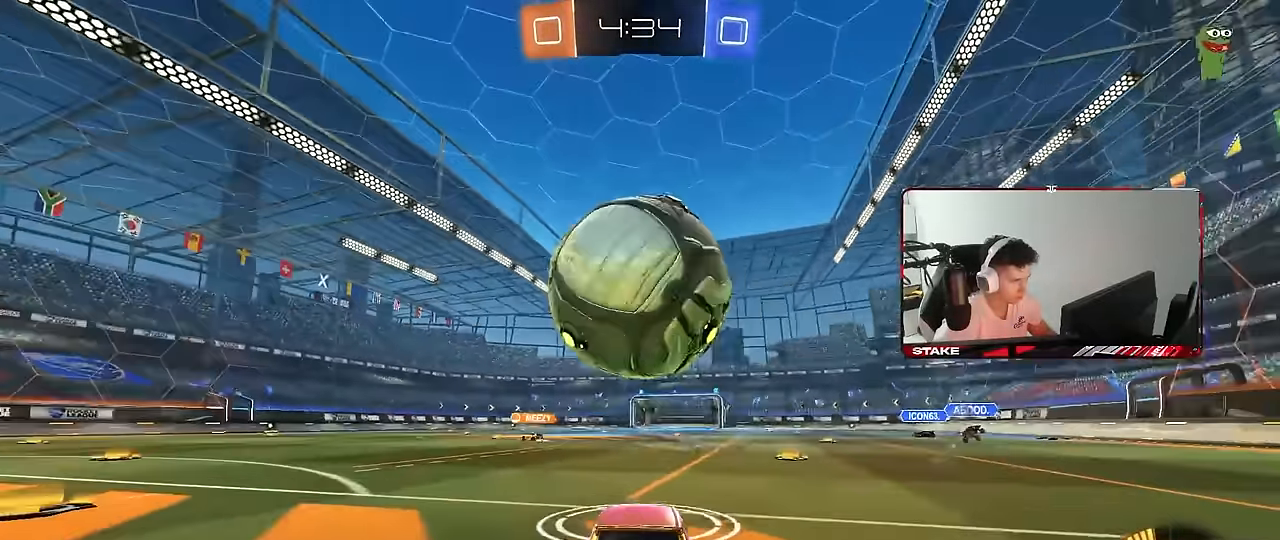
{"keys": ["w"], "mouse": [], "mouse_move": "still", "events": [[84, "d", "down"], [117, "d", "up"], [167, "space", "down"], [317, "space", "up"], [367, "a", "down"], [400, "a", "up"]]}
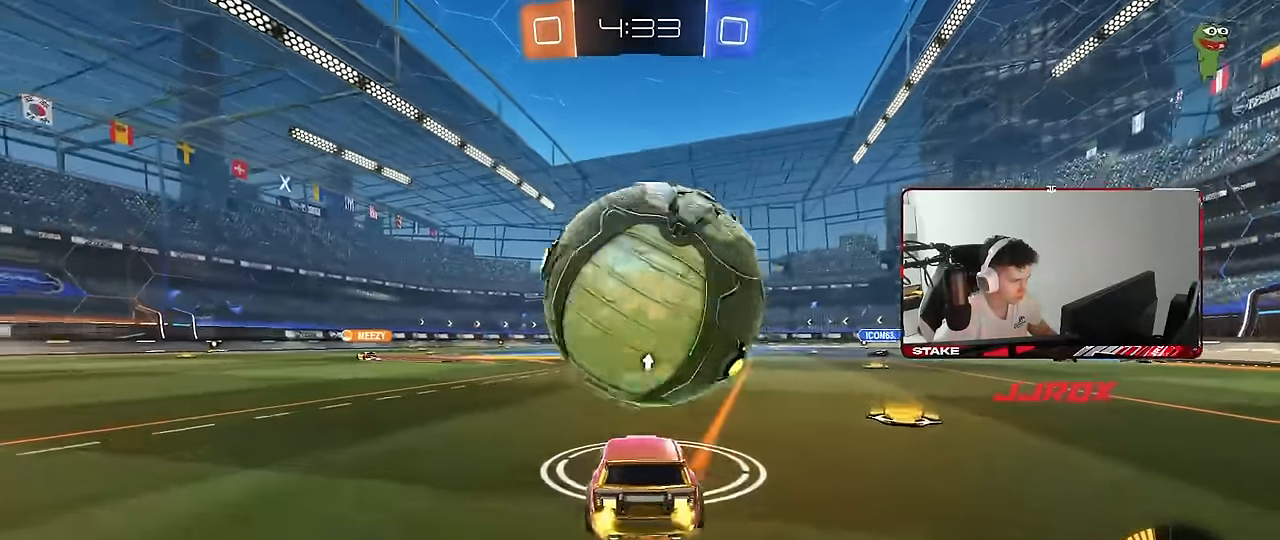
{"keys": ["a"], "mouse": [], "mouse_move": "still", "events": [[50, "d", "down"], [100, "d", "up"], [100, "mouse_left", "down"], [184, "mouse_left", "up"], [284, "w", "up"], [467, "a", "down"]]}
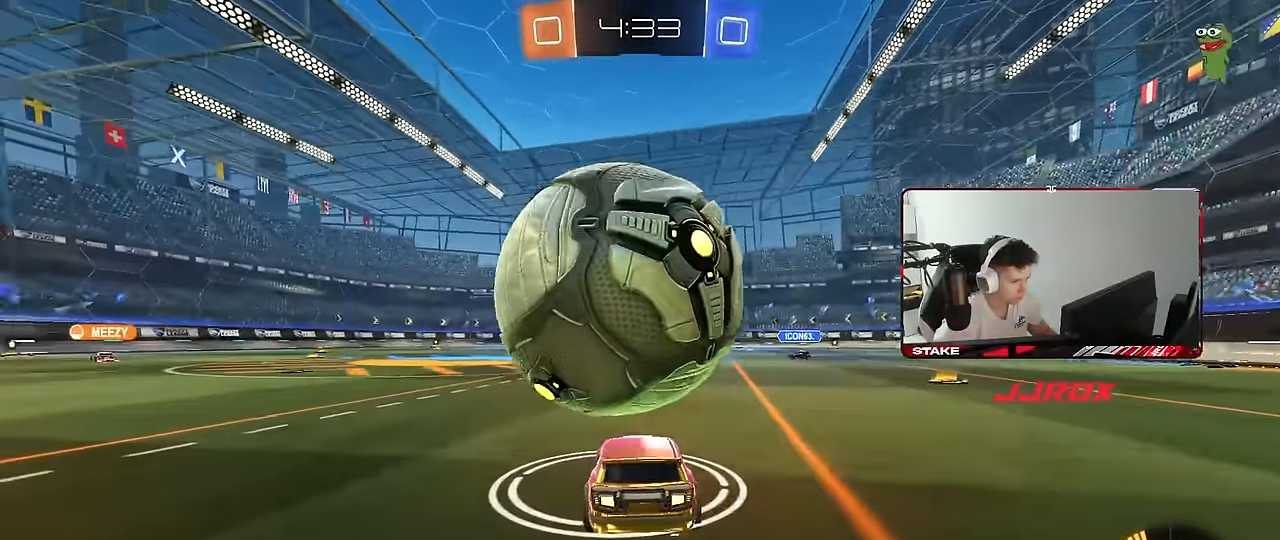
{"keys": ["w"], "mouse": [], "mouse_move": "still", "events": [[17, "a", "up"], [300, "w", "down"], [384, "mouse_left", "down"], [484, "mouse_left", "up"]]}
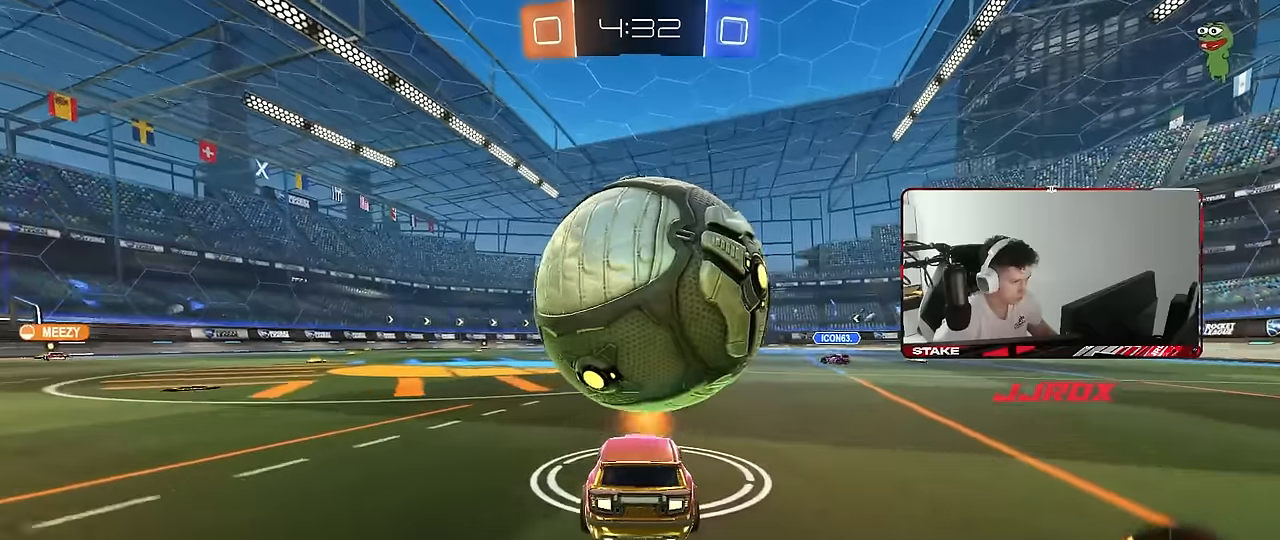
{"keys": ["d"], "mouse": [], "events": [[217, "d", "down"], [217, "mouse_left", "down"], [267, "mouse_right", "down"], [267, "w", "up"], [350, "mouse_left", "up"], [500, "mouse_right", "up"]]}
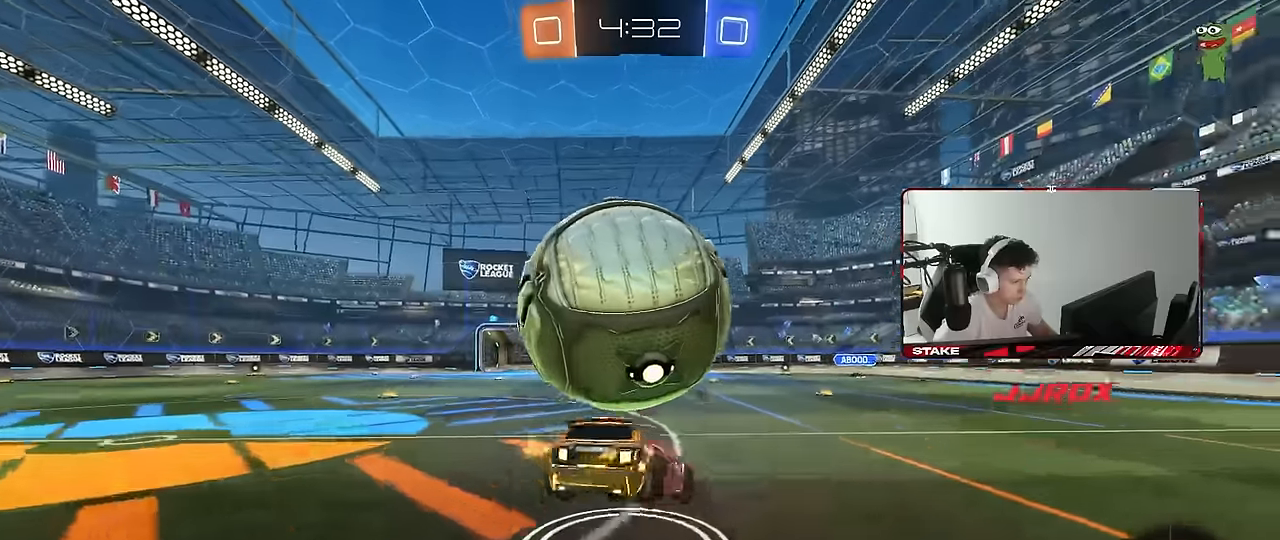
{"keys": ["d"], "mouse": ["left"], "mouse_move": "still", "events": [[50, "mouse_left", "down"], [84, "mouse_left", "up"], [417, "mouse_left", "down"]]}
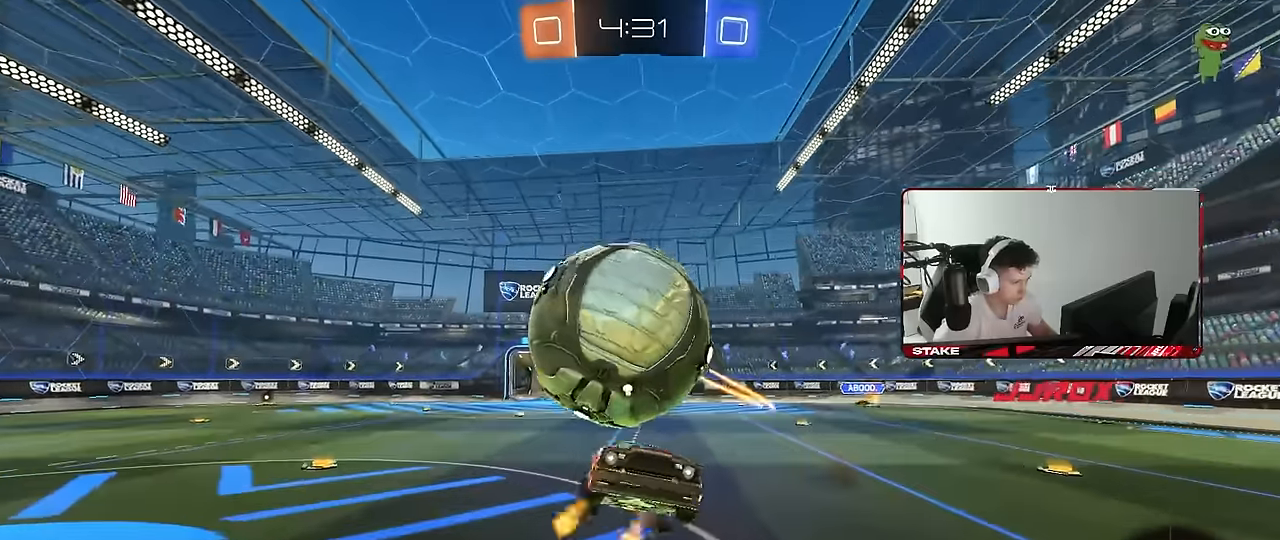
{"keys": [], "mouse": [], "mouse_move": "still", "events": [[17, "mouse_left", "up"], [67, "s", "down"], [200, "a", "down"], [250, "d", "up"], [250, "s", "up"], [250, "shift", "down"], [434, "shift", "up"], [484, "a", "up"]]}
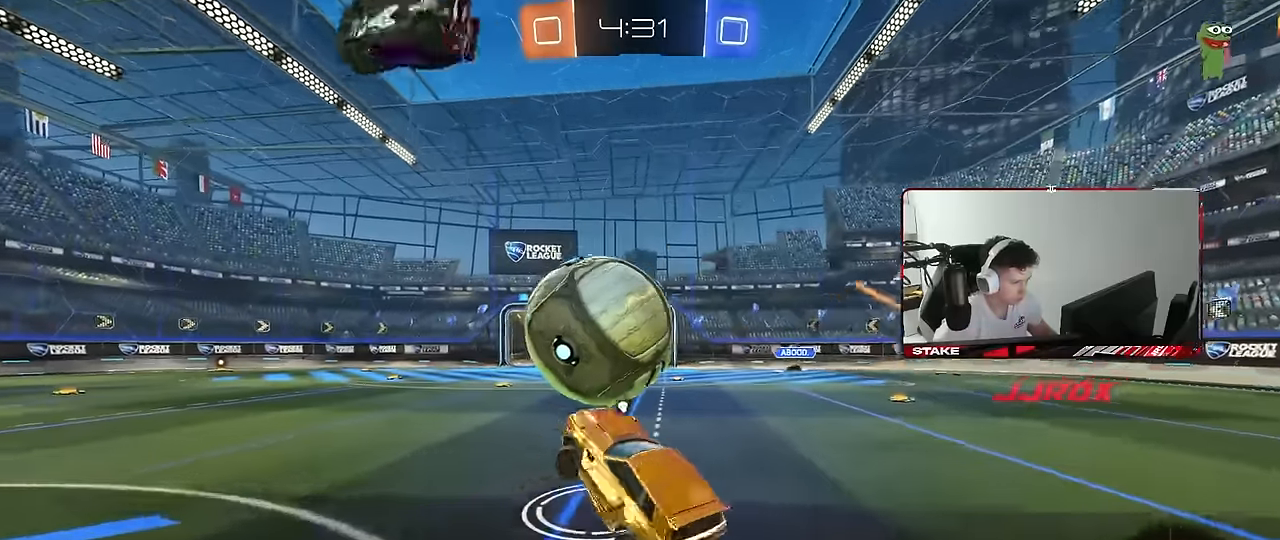
{"keys": ["s"], "mouse": [], "mouse_move": "still", "events": [[34, "w", "down"], [217, "mouse_right", "down"], [317, "mouse_right", "up"], [350, "w", "up"], [400, "a", "down"], [400, "s", "down"], [500, "a", "up"]]}
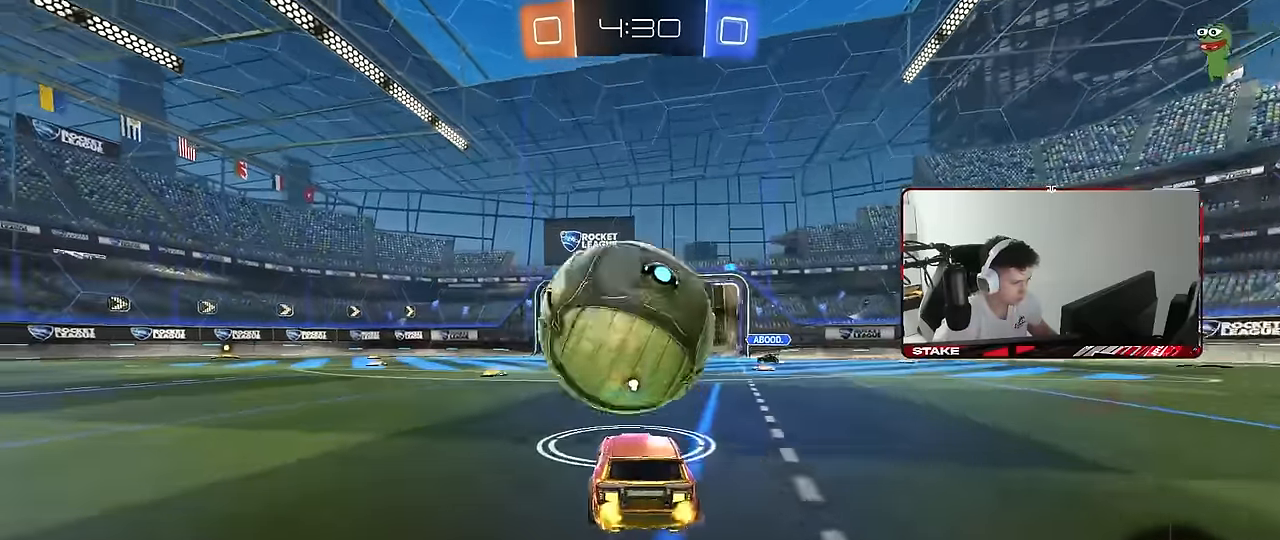
{"keys": [], "mouse": [], "mouse_move": "still", "events": [[50, "mouse_left", "down"], [50, "s", "up"], [100, "d", "down"], [134, "w", "down"], [184, "mouse_left", "up"], [184, "w", "up"], [234, "a", "down"], [234, "d", "up"], [234, "mouse_left", "down"], [284, "mouse_right", "down"], [334, "a", "up"], [334, "d", "down"], [334, "s", "down"], [417, "d", "up"], [417, "mouse_left", "up"], [467, "mouse_right", "up"], [467, "s", "up"]]}
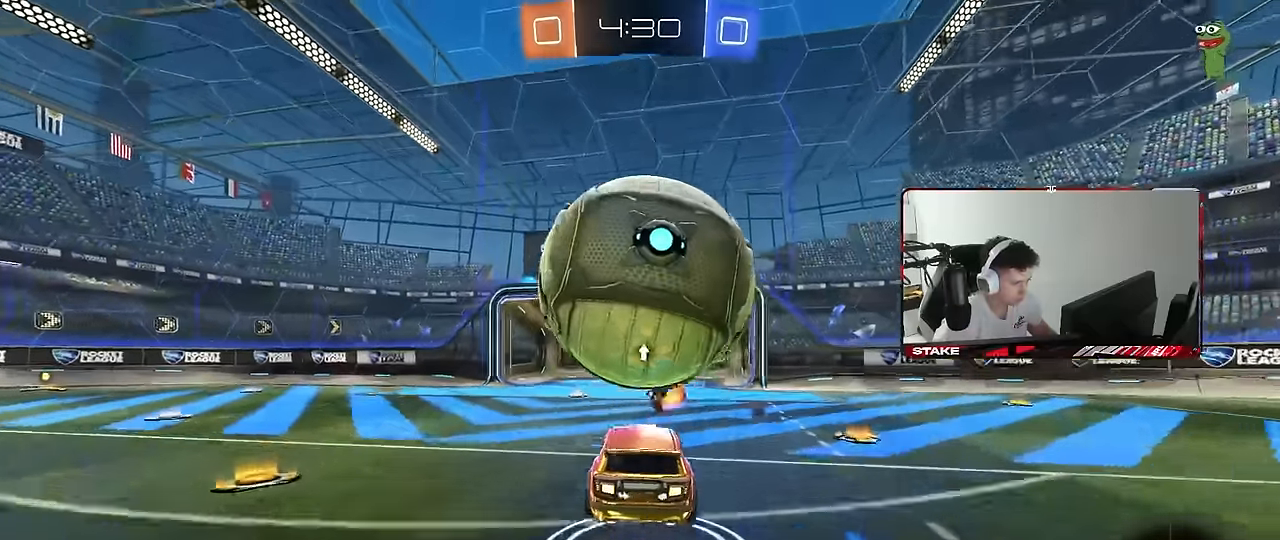
{"keys": ["a", "space"], "mouse": [], "mouse_move": "still", "events": [[200, "mouse_left", "down"], [350, "mouse_left", "up"], [484, "a", "down"], [484, "space", "down"]]}
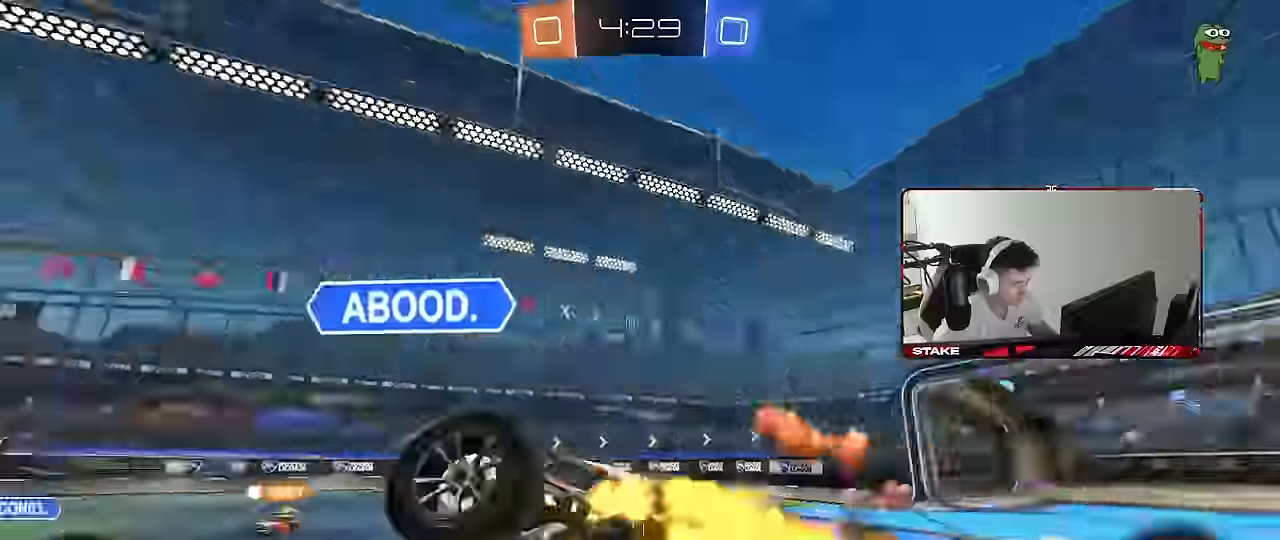
{"keys": ["w"], "mouse": ["left", "right"], "mouse_move": "still", "events": [[34, "s", "down"], [34, "space", "up"], [134, "shift", "down"], [217, "shift", "up"], [317, "a", "up"], [367, "d", "down"], [367, "s", "up"], [400, "shift", "down"], [450, "d", "up"], [450, "shift", "up"], [500, "mouse_left", "down"], [500, "mouse_right", "down"], [500, "w", "down"]]}
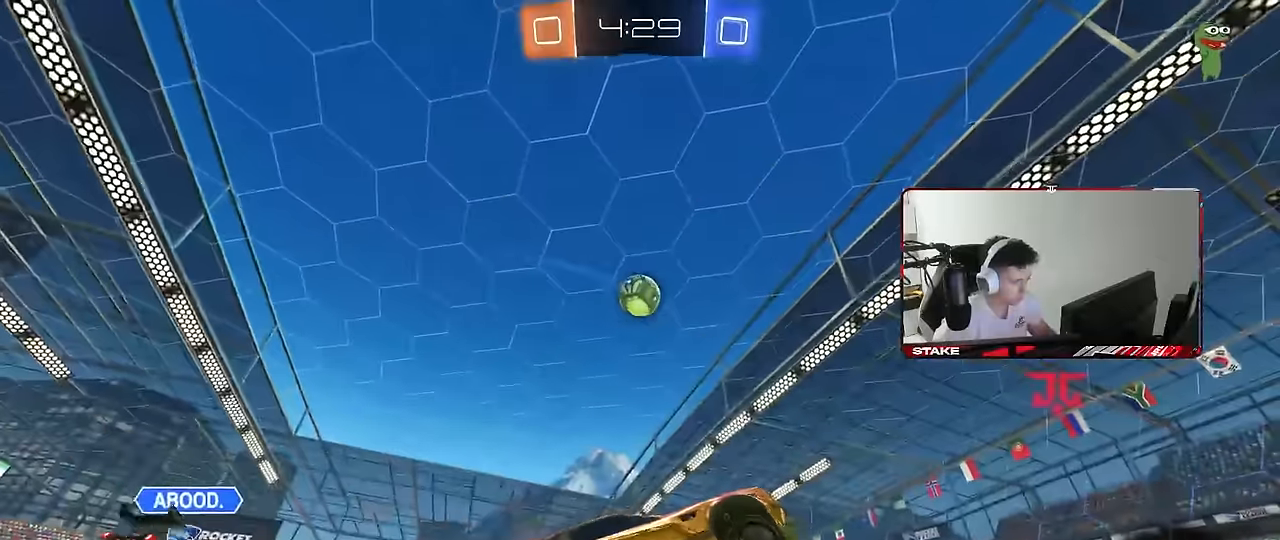
{"keys": ["a", "w"], "mouse": [], "mouse_move": "still", "events": [[84, "mouse_right", "up"], [234, "a", "down"], [284, "mouse_left", "up"]]}
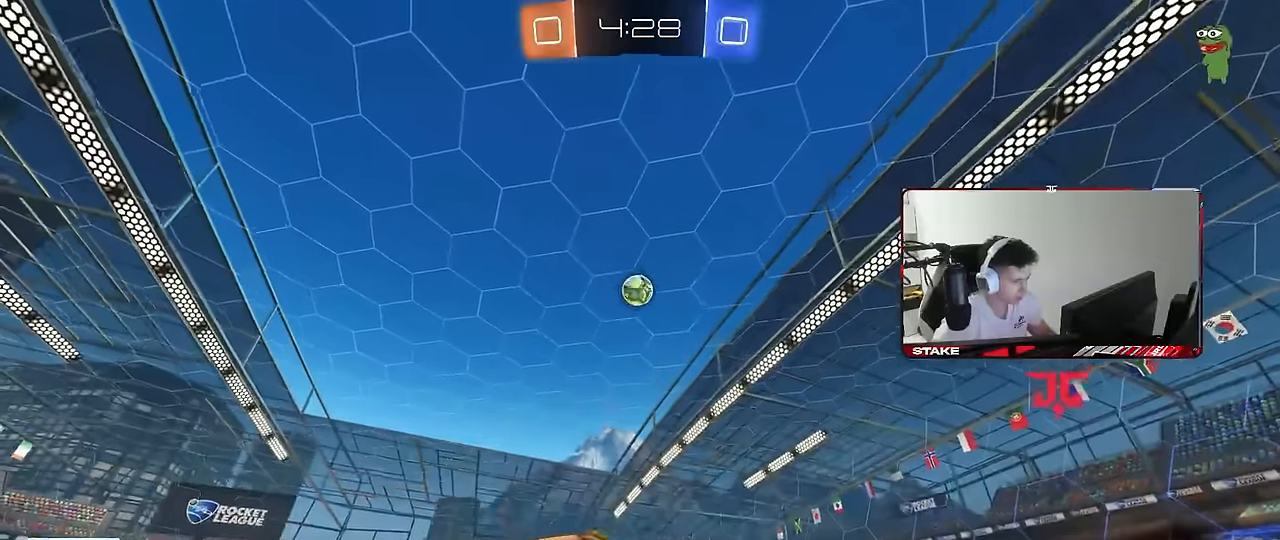
{"keys": ["a", "shift", "w"], "mouse": ["left"], "mouse_move": "still", "events": [[17, "shift", "down"], [100, "shift", "up"], [300, "mouse_left", "down"], [384, "a", "up"], [384, "mouse_right", "down"], [434, "d", "down"], [484, "a", "down"], [484, "d", "up"], [484, "mouse_right", "up"], [484, "shift", "down"]]}
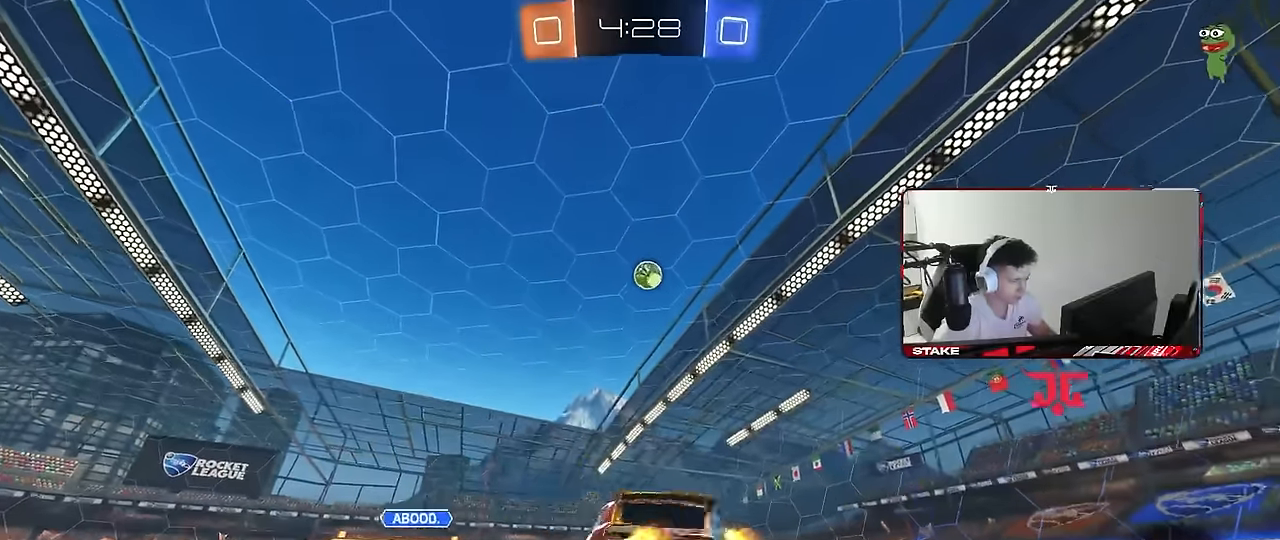
{"keys": ["a", "shift"], "mouse": [], "mouse_move": "still", "events": [[34, "mouse_right", "down"], [84, "s", "down"], [84, "w", "up"], [167, "mouse_right", "up"], [267, "mouse_left", "up"], [317, "space", "down"], [450, "s", "up"], [500, "space", "up"]]}
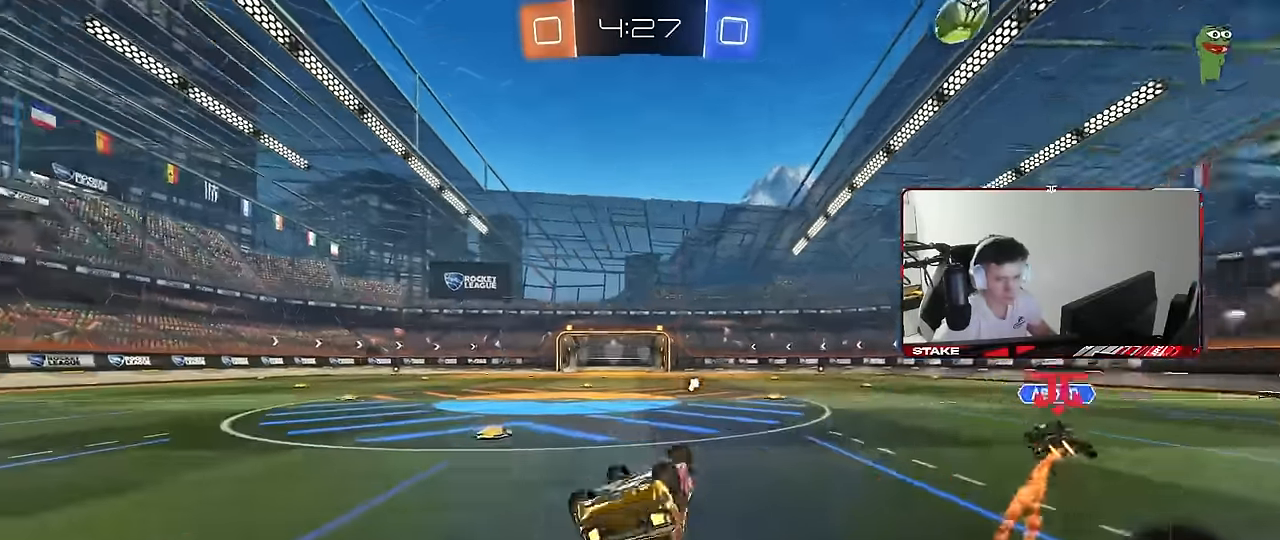
{"keys": [], "mouse": [], "mouse_move": "still", "events": [[50, "s", "down"], [334, "a", "up"], [334, "s", "up"], [334, "shift", "up"]]}
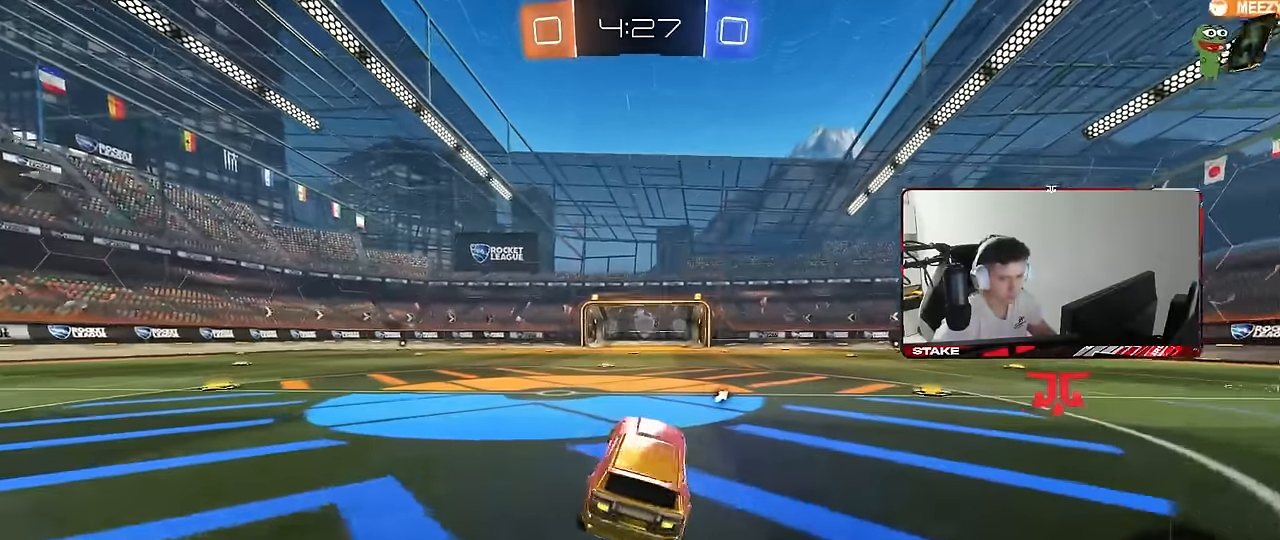
{"keys": ["w"], "mouse": [], "mouse_move": "still", "events": [[17, "a", "down"], [17, "w", "down"], [100, "a", "up"], [250, "space", "down"], [434, "space", "up"]]}
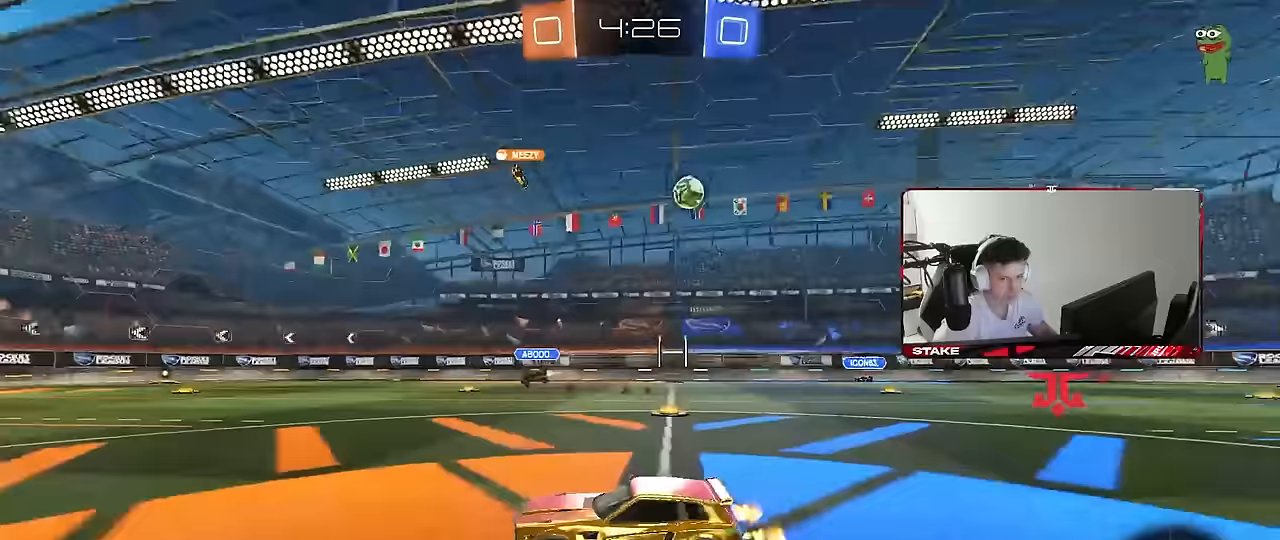
{"keys": ["w"], "mouse": [], "mouse_move": "still", "events": []}
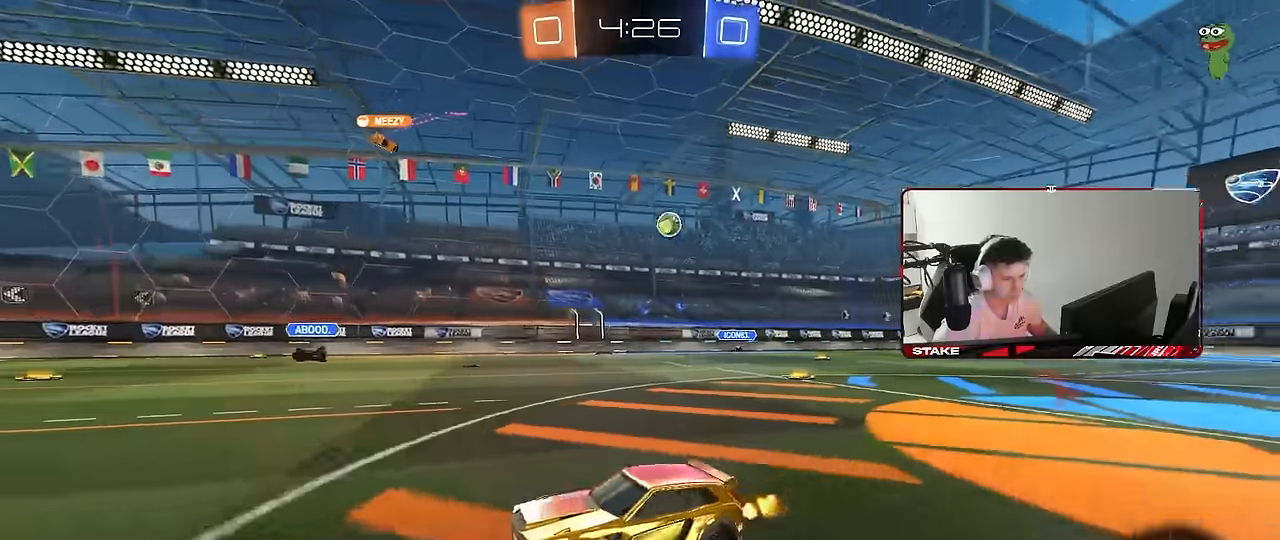
{"keys": ["d", "w"], "mouse": [], "mouse_move": "still", "events": [[333, "a", "down"], [417, "a", "up"], [467, "d", "down"]]}
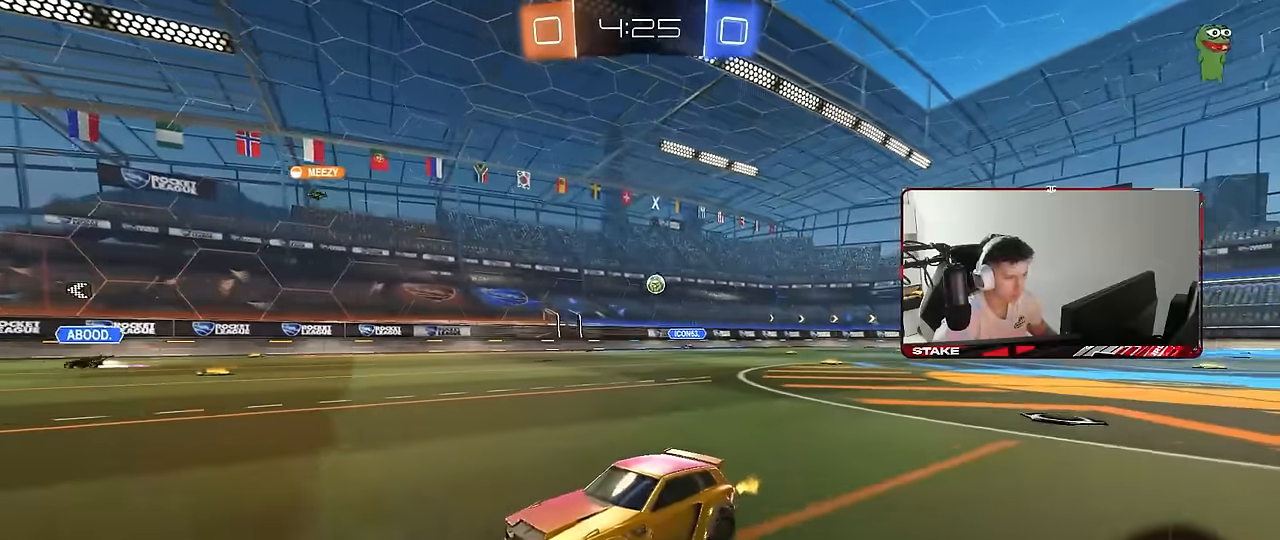
{"keys": ["d", "w"], "mouse": [], "mouse_move": "still", "events": [[17, "shift", "down"], [150, "shift", "up"], [383, "shift", "down"], [433, "shift", "up"]]}
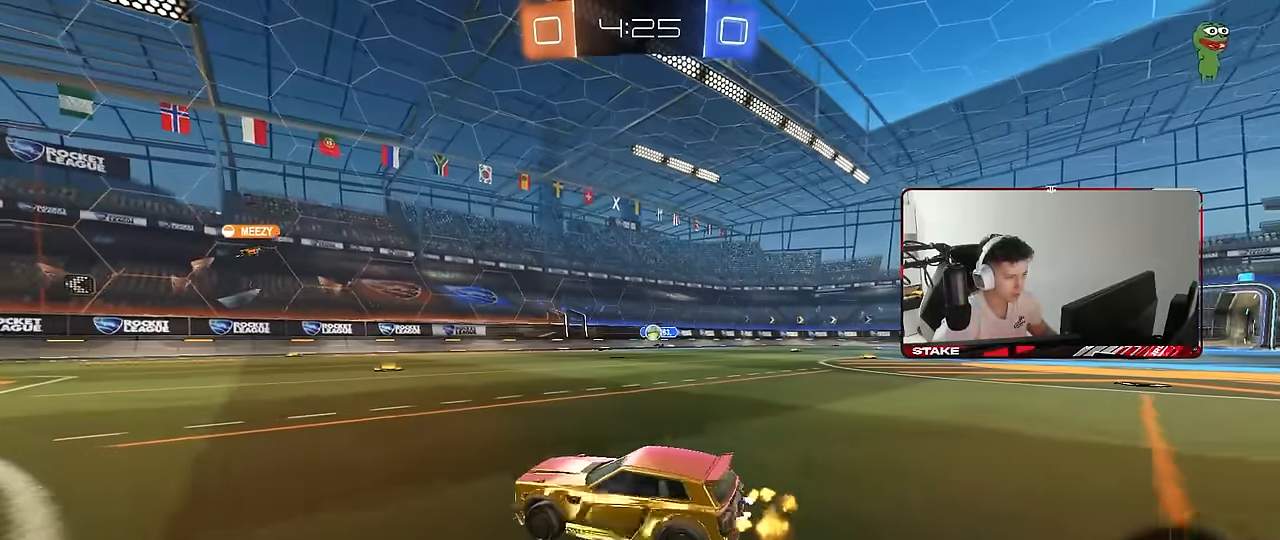
{"keys": ["w"], "mouse": ["left"], "mouse_move": "still", "events": [[400, "d", "up"], [450, "mouse_left", "down"]]}
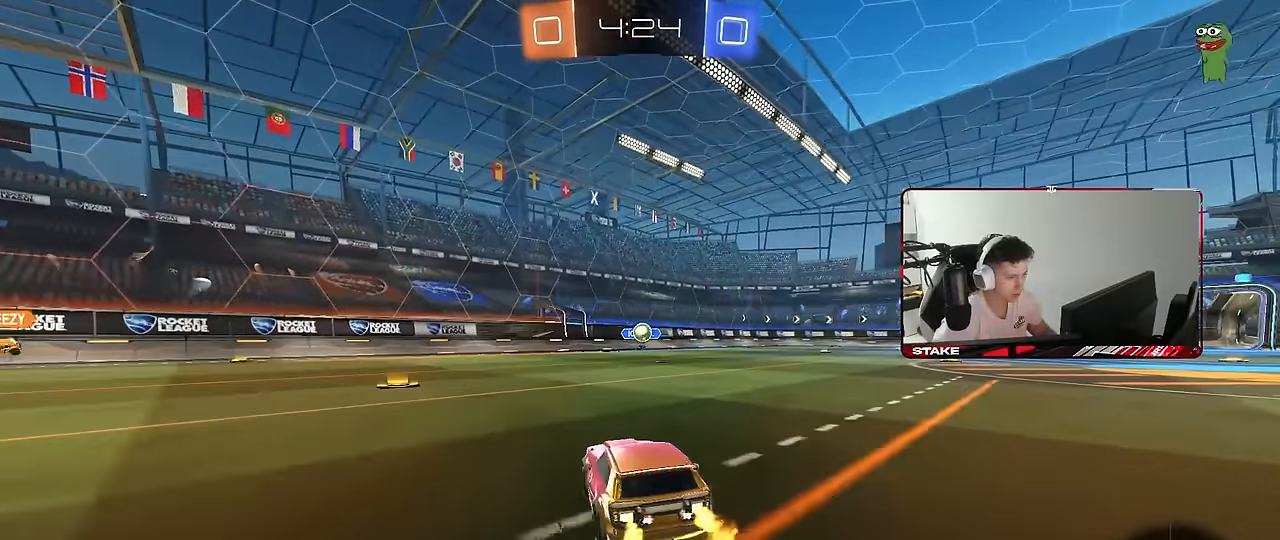
{"keys": ["a", "w"], "mouse": [], "mouse_move": "still", "events": [[133, "a", "down"], [183, "mouse_left", "up"], [233, "shift", "down"], [417, "shift", "up"]]}
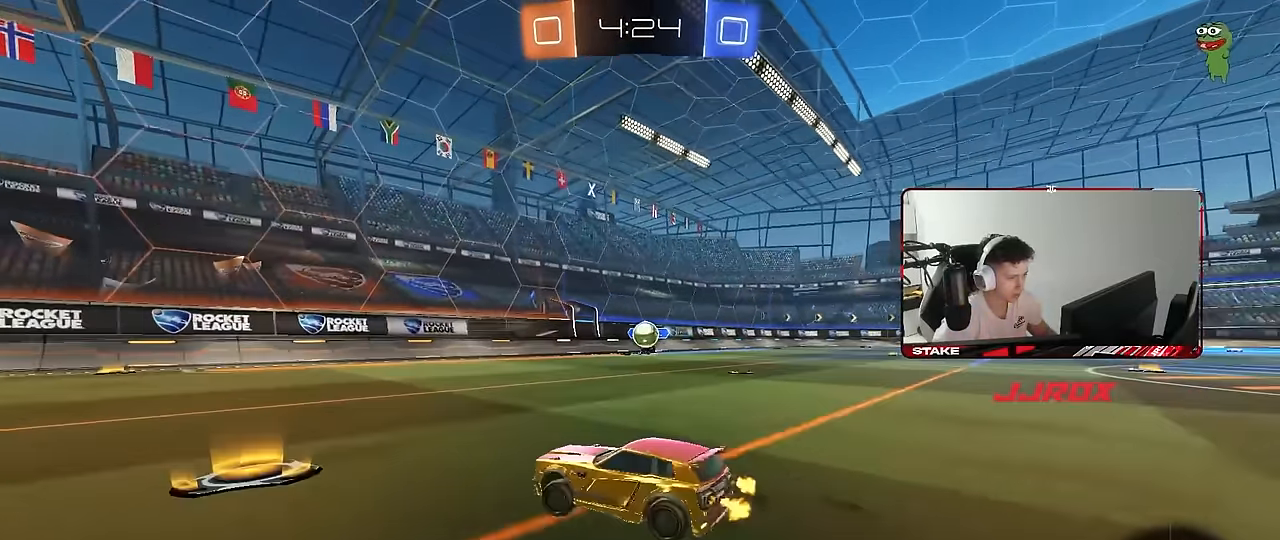
{"keys": ["a", "w"], "mouse": ["left"], "mouse_move": "still", "events": [[117, "w", "up"], [200, "s", "down"], [300, "s", "up"], [333, "mouse_left", "down"], [383, "shift", "down"], [383, "w", "down"], [483, "shift", "up"]]}
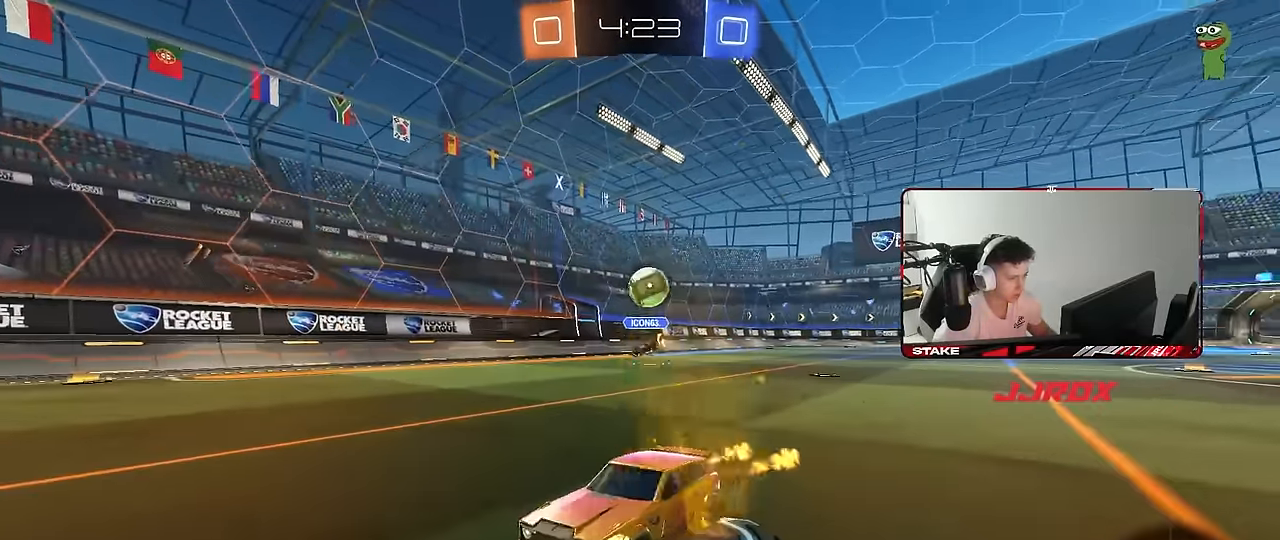
{"keys": ["d", "s"], "mouse": [], "mouse_move": "still", "events": [[33, "mouse_left", "up"], [83, "w", "up"], [117, "s", "down"], [217, "a", "up"], [217, "d", "down"], [217, "mouse_right", "down"], [500, "mouse_right", "up"]]}
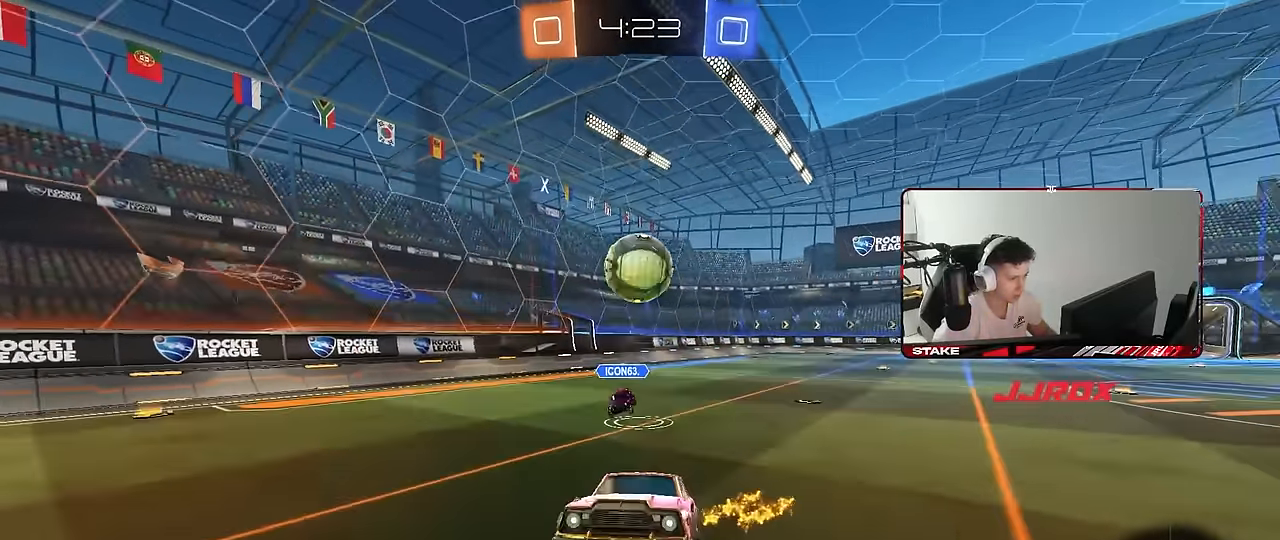
{"keys": ["d", "shift", "w"], "mouse": ["left", "right"], "mouse_move": "still", "events": [[183, "mouse_left", "down"], [283, "d", "up"], [283, "s", "up"], [367, "shift", "down"], [417, "mouse_right", "down"], [417, "w", "down"], [467, "d", "down"]]}
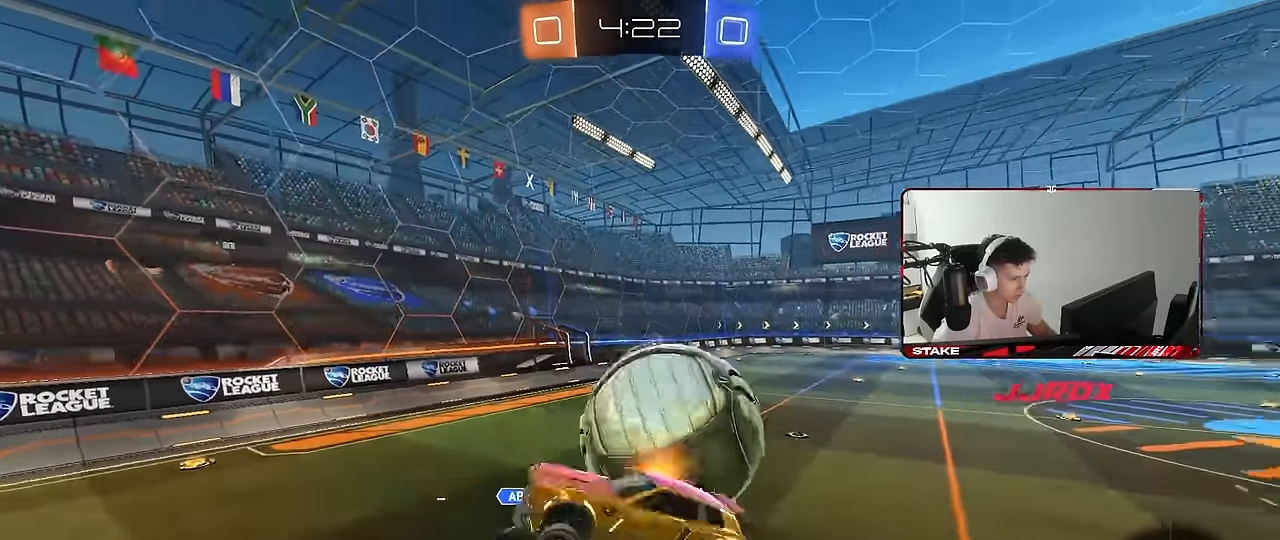
{"keys": ["a", "shift"], "mouse": [], "mouse_move": "still", "events": [[17, "s", "down"], [17, "w", "up"], [67, "mouse_left", "up"], [100, "mouse_right", "up"], [350, "a", "down"], [350, "d", "up"], [350, "shift", "up"], [433, "s", "up"], [433, "shift", "down"]]}
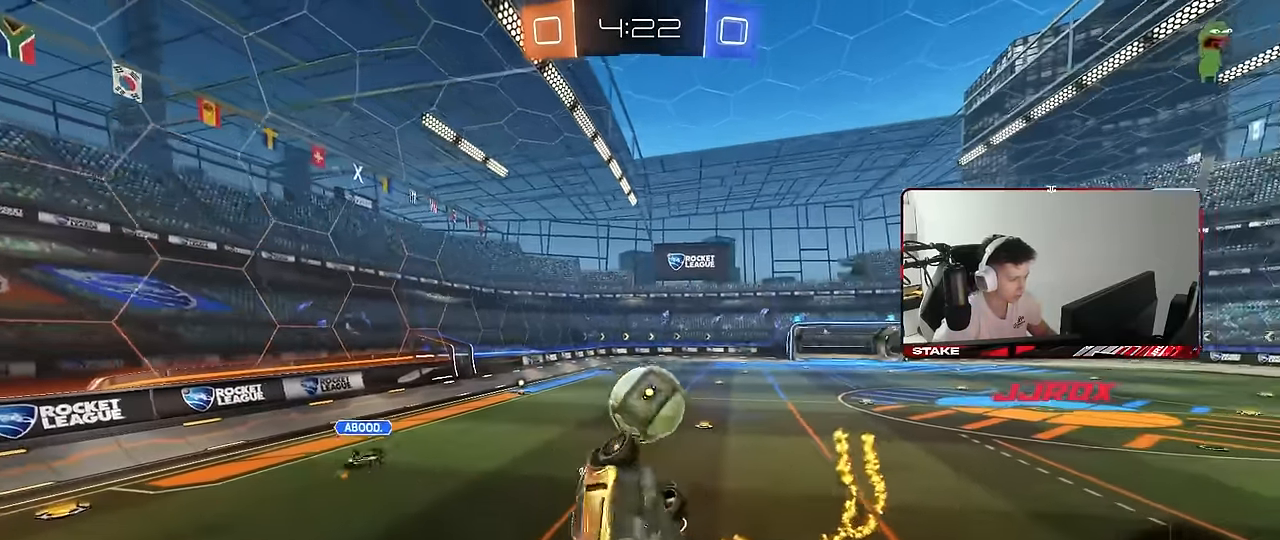
{"keys": ["d", "s"], "mouse": [], "mouse_move": "still", "events": [[33, "s", "down"], [400, "shift", "up"], [450, "a", "up"], [450, "d", "down"]]}
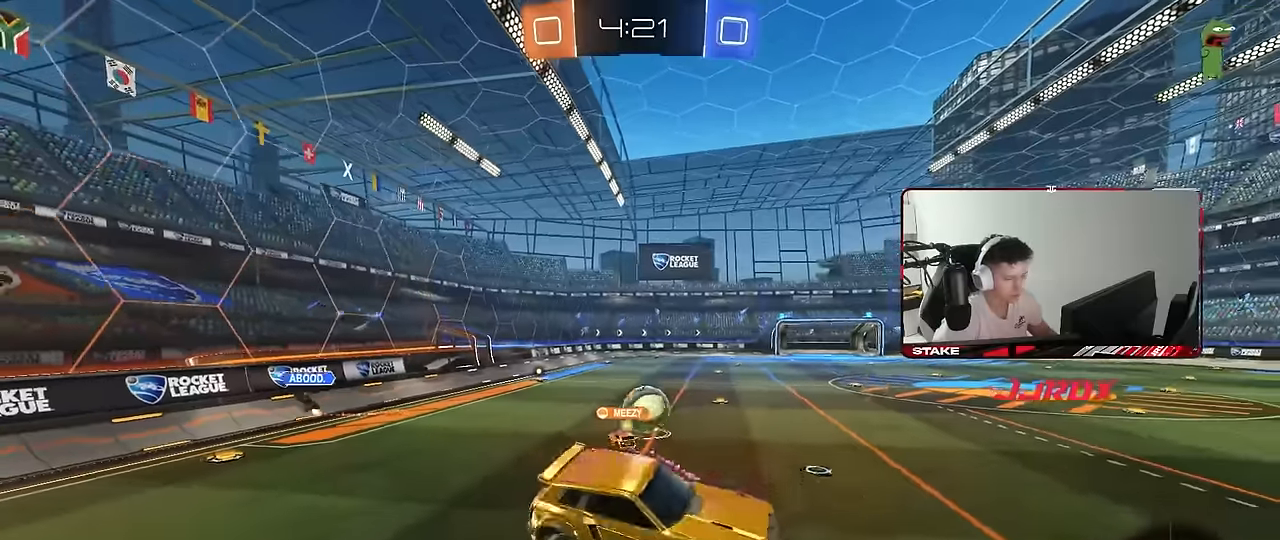
{"keys": ["w"], "mouse": [], "mouse_move": "still", "events": [[50, "s", "up"], [134, "shift", "down"], [234, "shift", "up"], [334, "d", "up"], [467, "w", "down"]]}